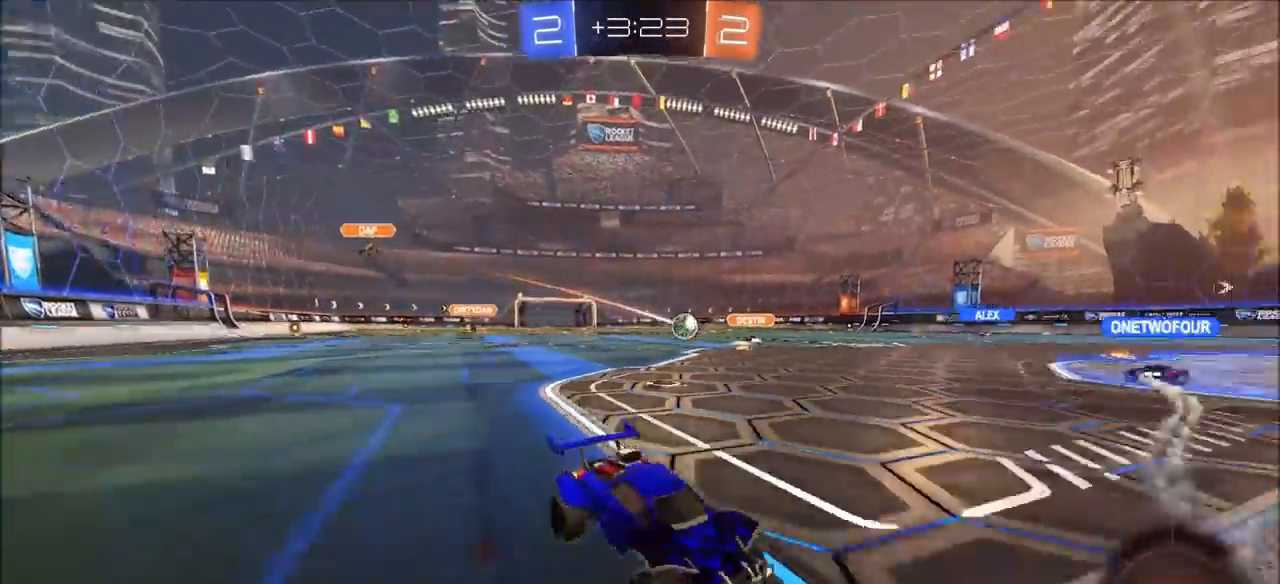
Gameplay with a controller (PlayStation layout); each line is a JSON object with the inputs held at the frame after it. "events" lists button and stick changes between this image and that frame as [ms after this image, input, new state], when the widget could be followed in between.
{"buttons": ["R2"], "left_stick": "up-left", "right_stick": "center", "events": []}
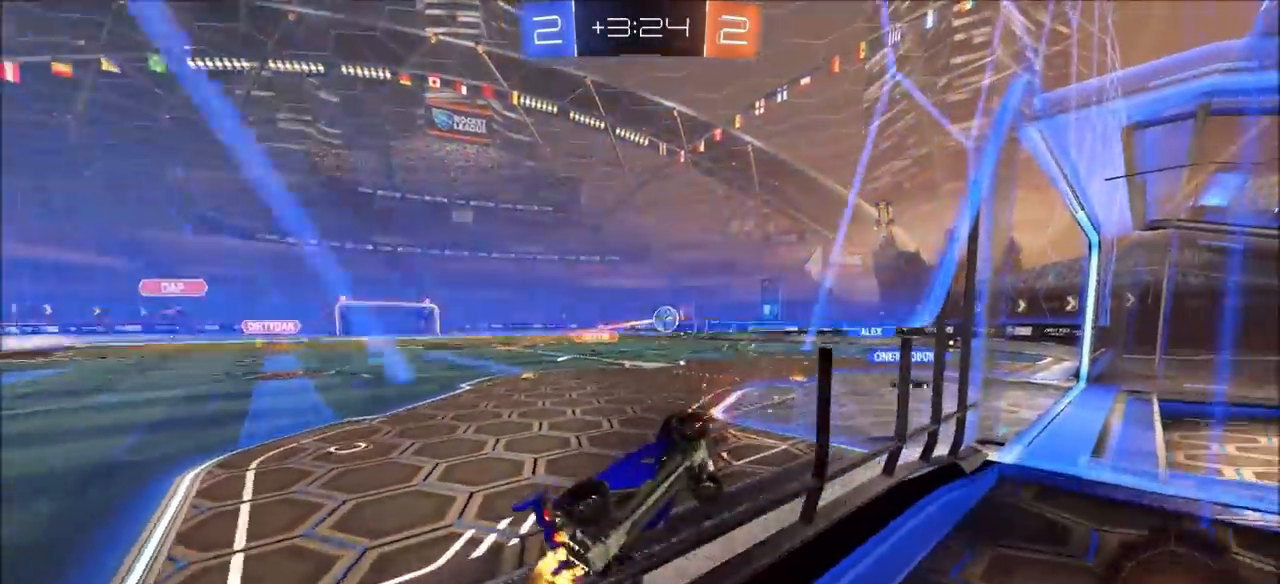
{"buttons": ["CROSS", "L1", "R2"], "left_stick": "down-right", "right_stick": "center", "events": [[300, "left_stick", "center"], [317, "CROSS", "down"], [350, "left_stick", "right"], [367, "L1", "down"], [467, "left_stick", "down-right"]]}
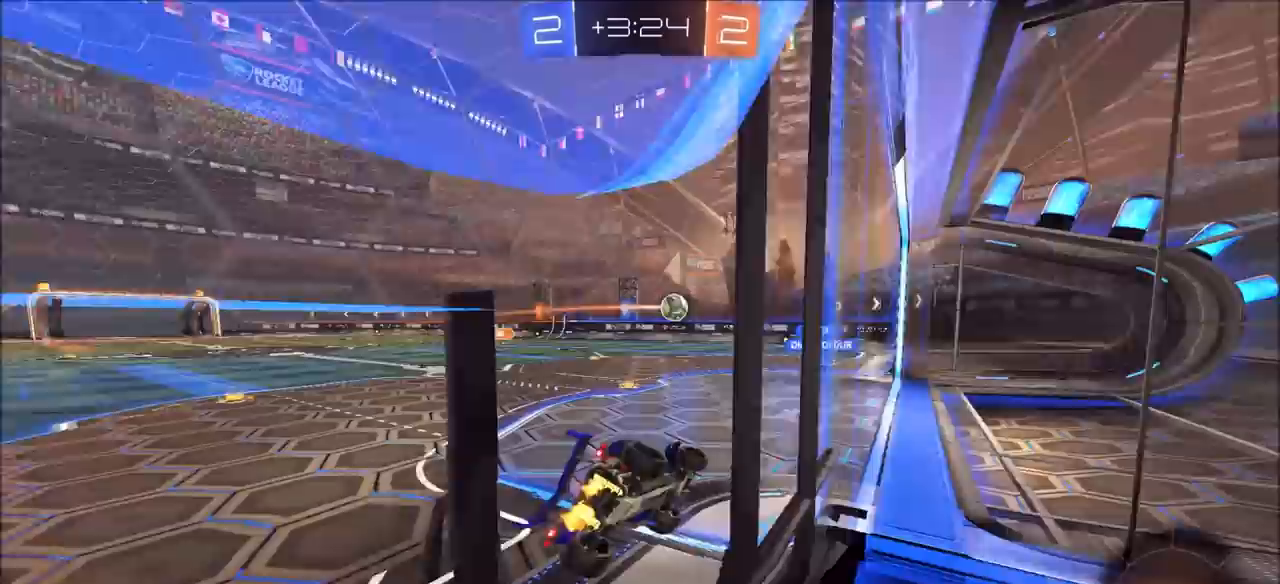
{"buttons": ["R2"], "left_stick": "up-left", "right_stick": "center", "events": [[33, "CROSS", "up"], [217, "left_stick", "center"], [233, "L1", "up"], [267, "left_stick", "up"], [300, "CROSS", "down"], [383, "left_stick", "up-left"], [400, "CROSS", "up"]]}
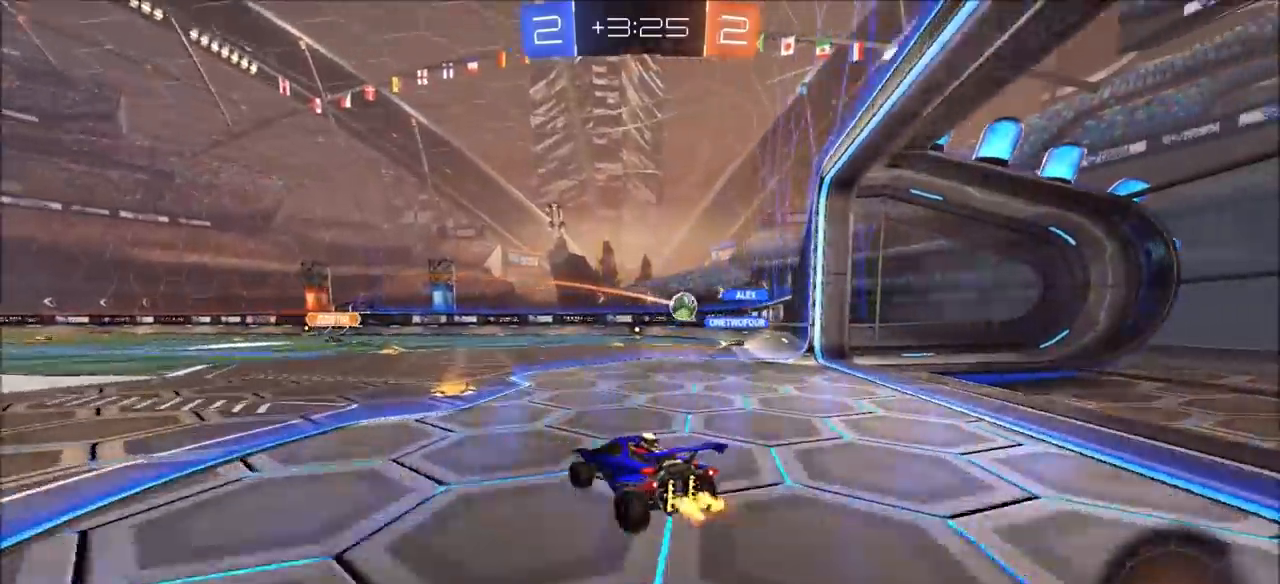
{"buttons": ["R2"], "left_stick": "up-right", "right_stick": "center", "events": [[50, "left_stick", "center"], [117, "left_stick", "up-right"]]}
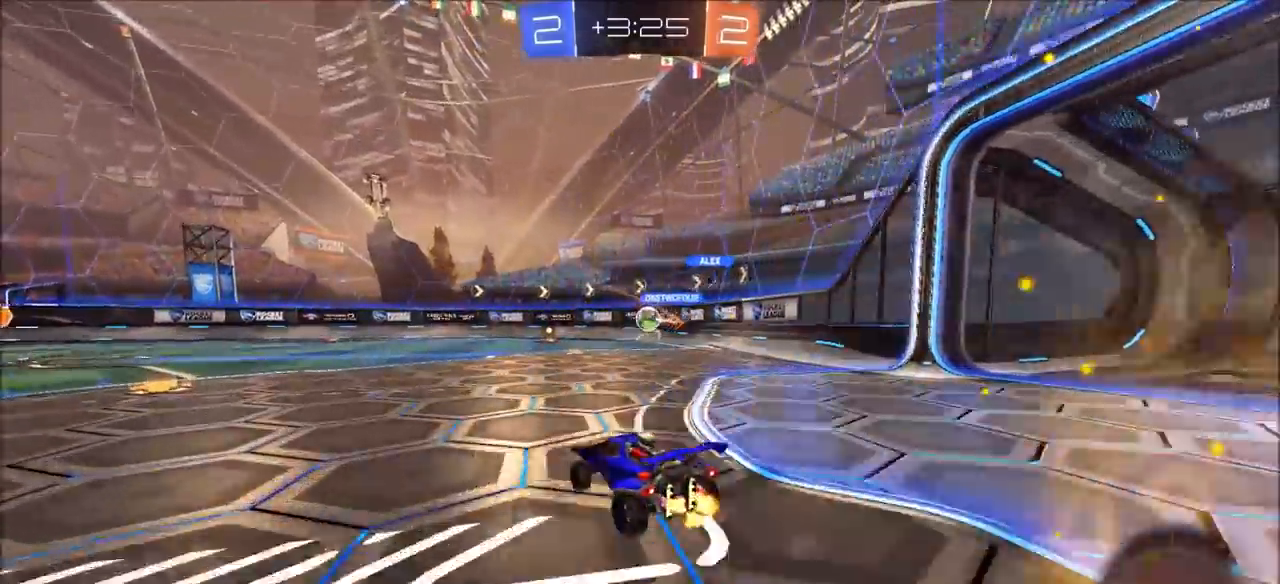
{"buttons": ["CIRCLE", "R2"], "left_stick": "center", "right_stick": "center", "events": [[150, "left_stick", "center"], [450, "CIRCLE", "down"]]}
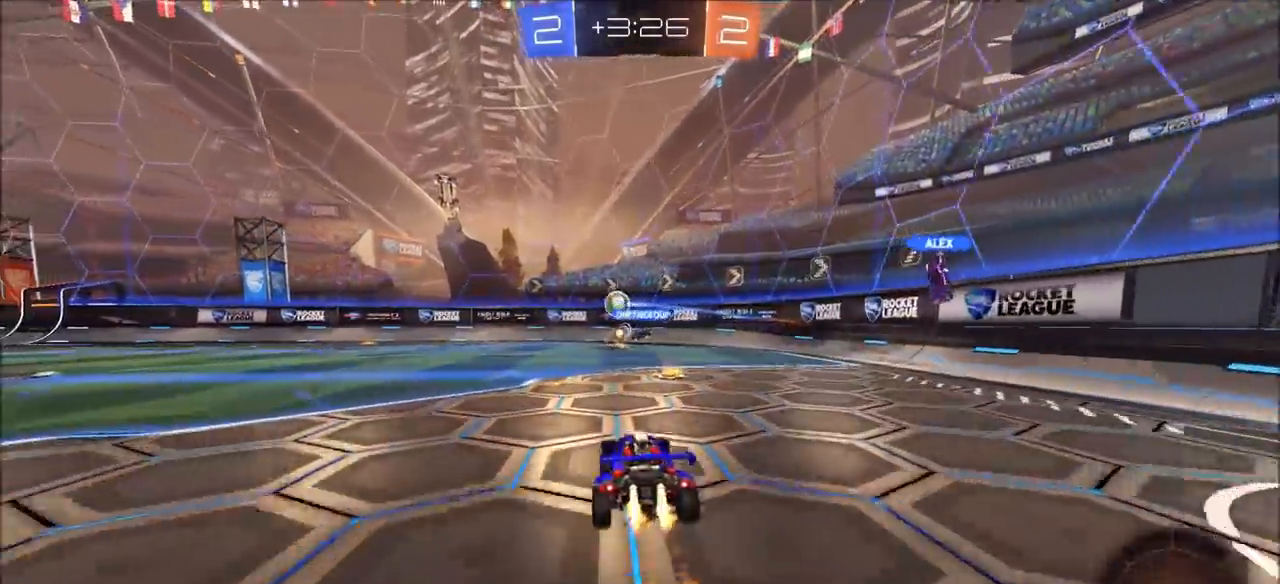
{"buttons": ["CIRCLE", "R2"], "left_stick": "center", "right_stick": "center", "events": [[50, "left_stick", "right"], [150, "left_stick", "center"], [300, "left_stick", "up-right"], [417, "left_stick", "center"]]}
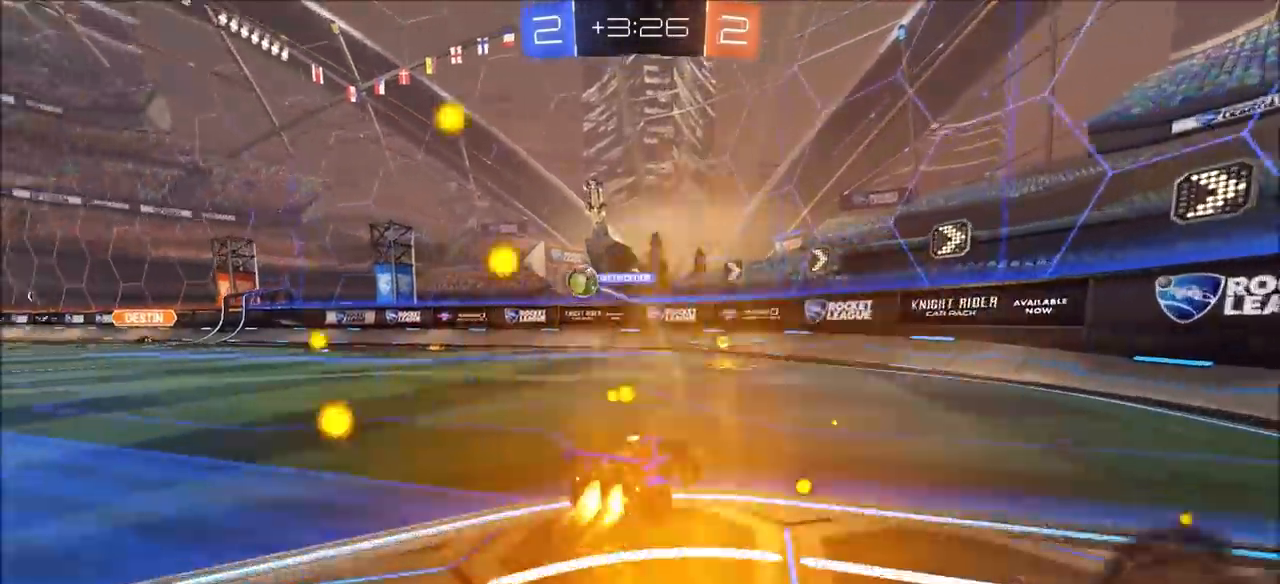
{"buttons": ["CIRCLE", "R2"], "left_stick": "left", "right_stick": "center", "events": [[67, "left_stick", "left"], [183, "CIRCLE", "up"], [200, "L1", "down"], [283, "CIRCLE", "down"], [300, "L1", "up"]]}
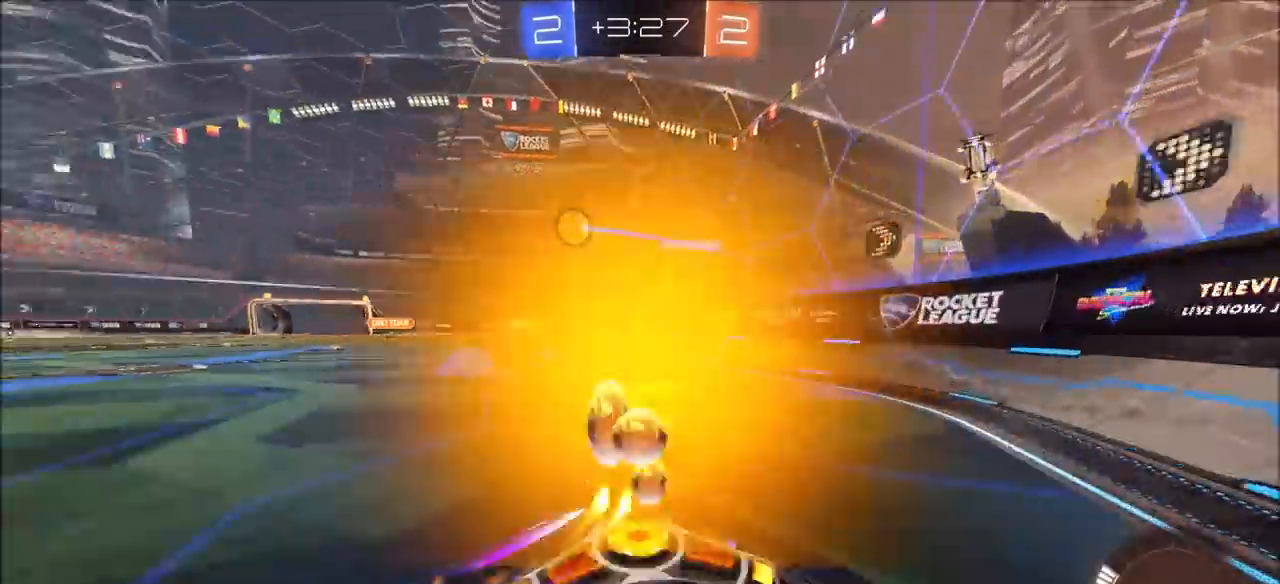
{"buttons": ["CIRCLE", "R2"], "left_stick": "left", "right_stick": "center", "events": [[117, "L1", "down"], [183, "L1", "up"]]}
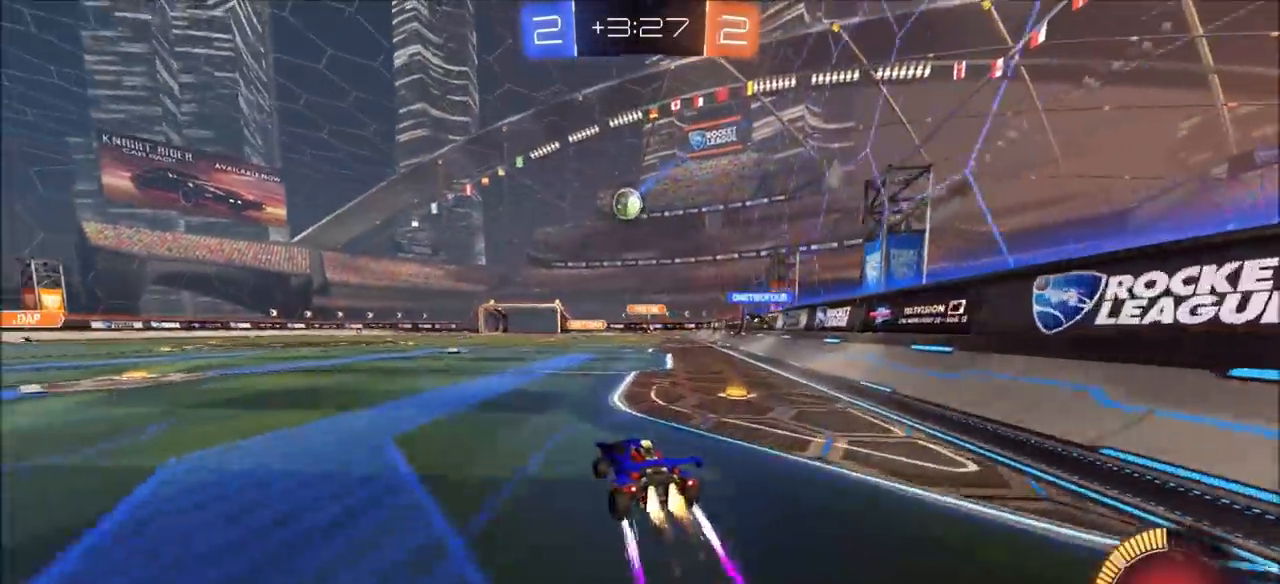
{"buttons": ["L1", "R2"], "left_stick": "left", "right_stick": "center", "events": [[17, "CIRCLE", "up"], [250, "CROSS", "down"], [250, "L1", "down"], [300, "CROSS", "up"], [350, "CROSS", "down"], [467, "CROSS", "up"]]}
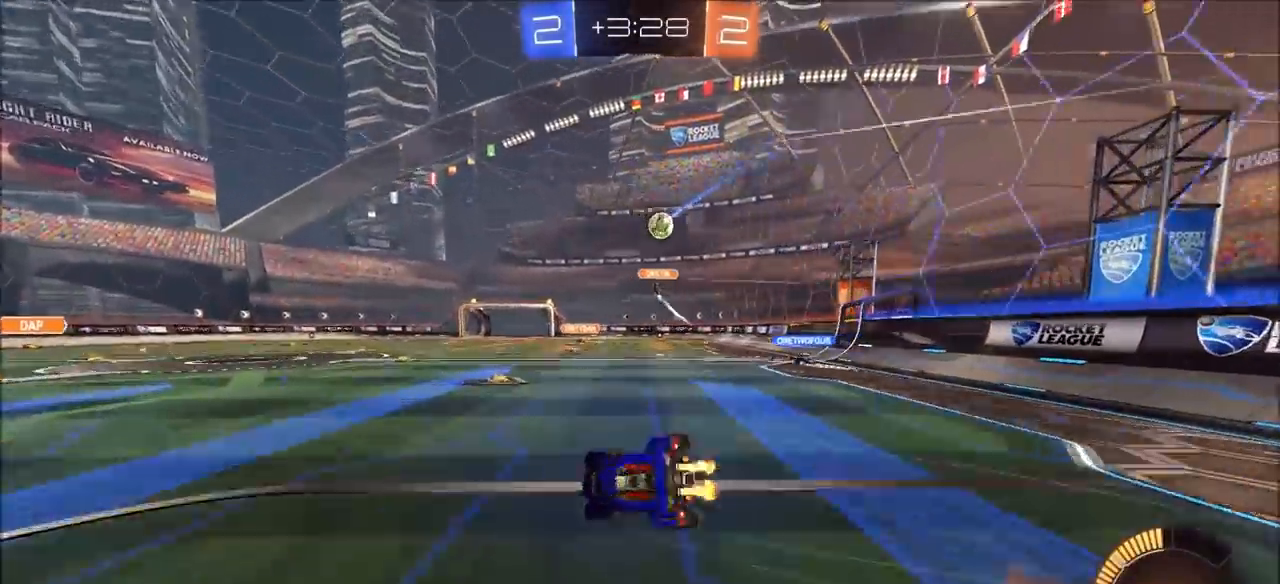
{"buttons": ["R2"], "left_stick": "down-left", "right_stick": "center", "events": [[450, "L1", "up"], [467, "left_stick", "down-left"]]}
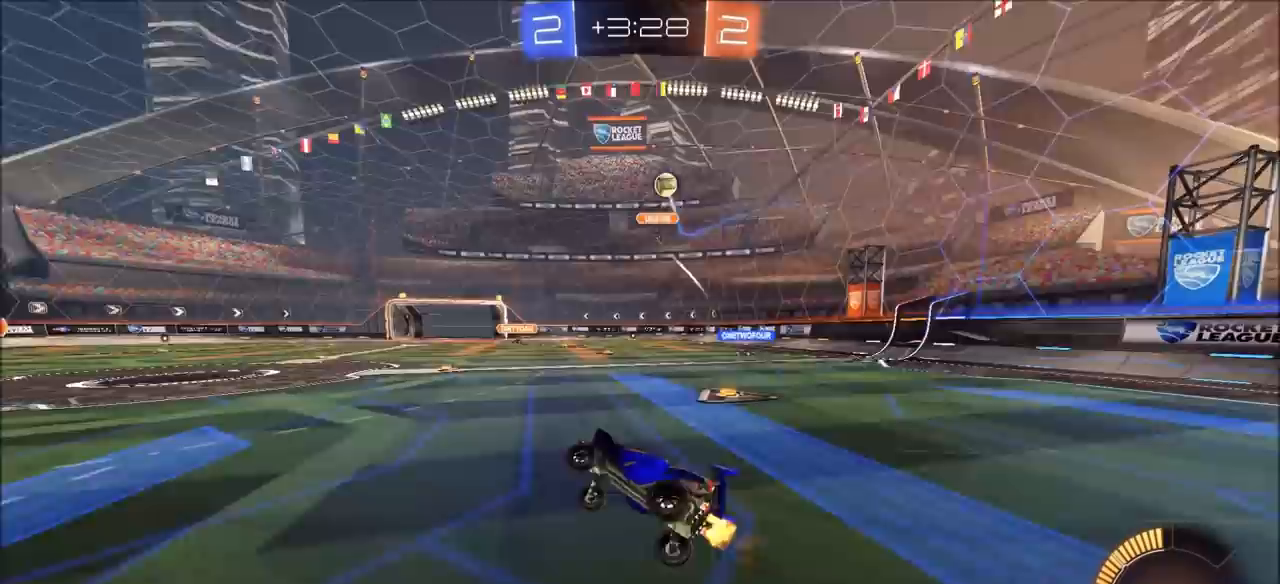
{"buttons": ["CIRCLE", "R2"], "left_stick": "right", "right_stick": "center", "events": [[33, "left_stick", "center"], [83, "left_stick", "right"], [200, "left_stick", "center"], [333, "left_stick", "right"], [483, "CIRCLE", "down"]]}
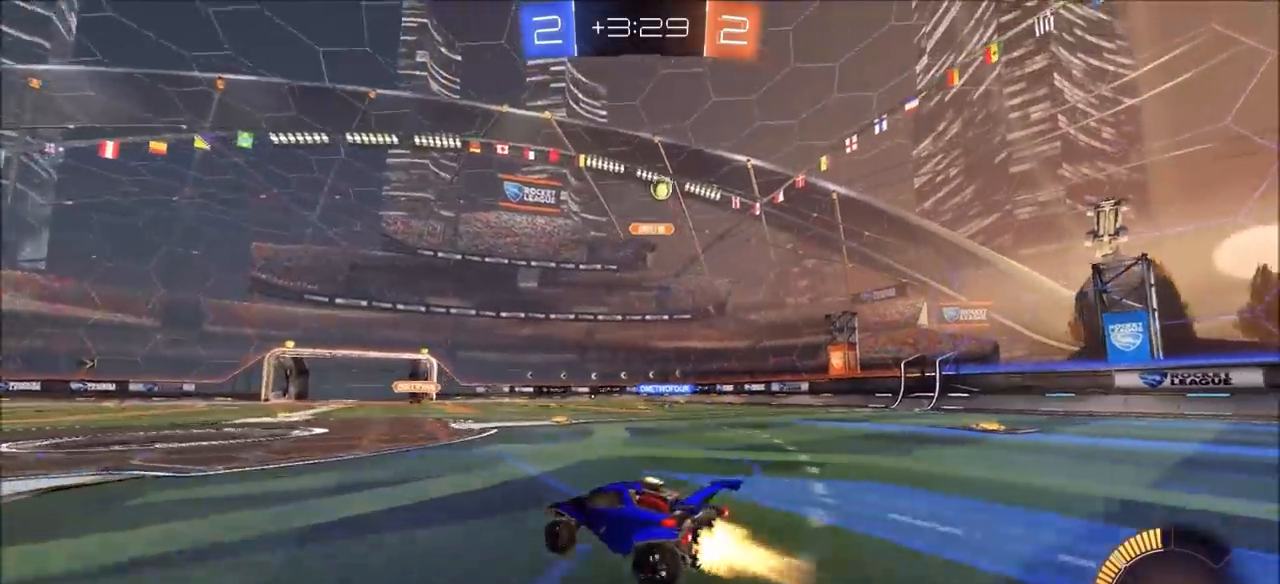
{"buttons": ["CIRCLE", "R2"], "left_stick": "right", "right_stick": "center", "events": [[83, "L1", "down"], [133, "L1", "up"]]}
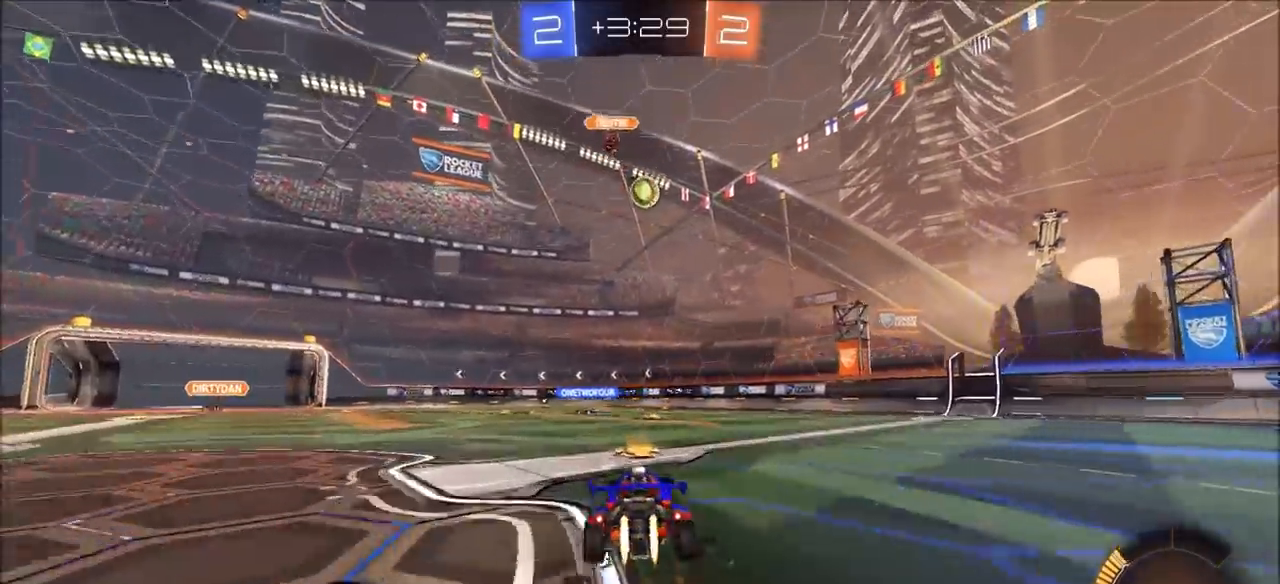
{"buttons": ["R2"], "left_stick": "left", "right_stick": "center", "events": [[100, "CIRCLE", "up"], [117, "left_stick", "center"], [283, "left_stick", "left"]]}
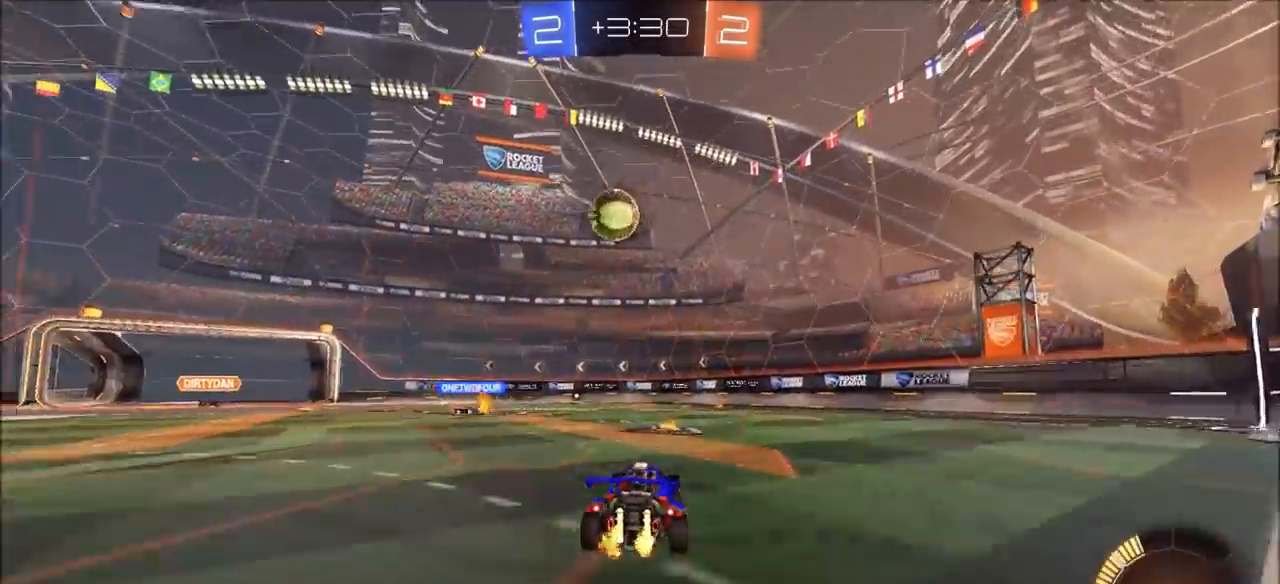
{"buttons": ["CROSS", "CIRCLE", "R2"], "left_stick": "down", "right_stick": "center", "events": [[117, "R2", "up"], [267, "CROSS", "down"], [283, "R2", "down"], [317, "left_stick", "down"], [367, "CROSS", "up"], [367, "left_stick", "center"], [433, "CROSS", "down"], [450, "CIRCLE", "down"], [500, "left_stick", "down"]]}
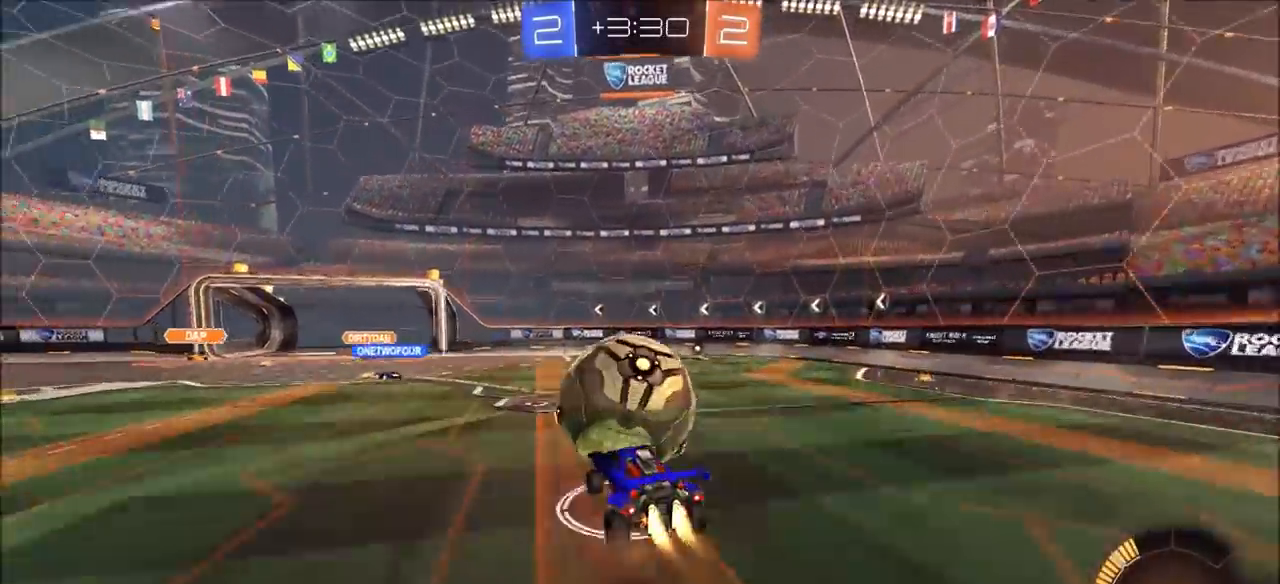
{"buttons": ["CROSS", "CIRCLE", "L1", "R2"], "left_stick": "down-left", "right_stick": "center", "events": [[183, "left_stick", "left"], [217, "L1", "down"], [283, "left_stick", "up-left"], [400, "left_stick", "left"], [500, "left_stick", "down-left"]]}
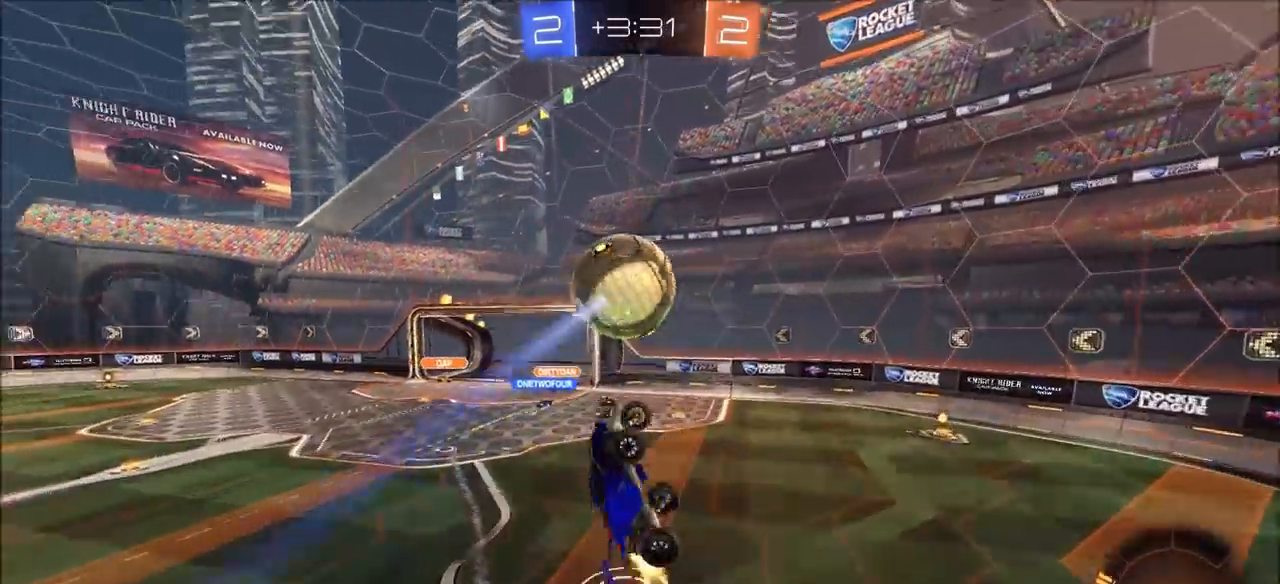
{"buttons": ["CIRCLE", "L1", "R2"], "left_stick": "up", "right_stick": "center", "events": [[150, "left_stick", "left"], [283, "CROSS", "up"], [333, "left_stick", "up"], [350, "CIRCLE", "up"], [500, "CIRCLE", "down"]]}
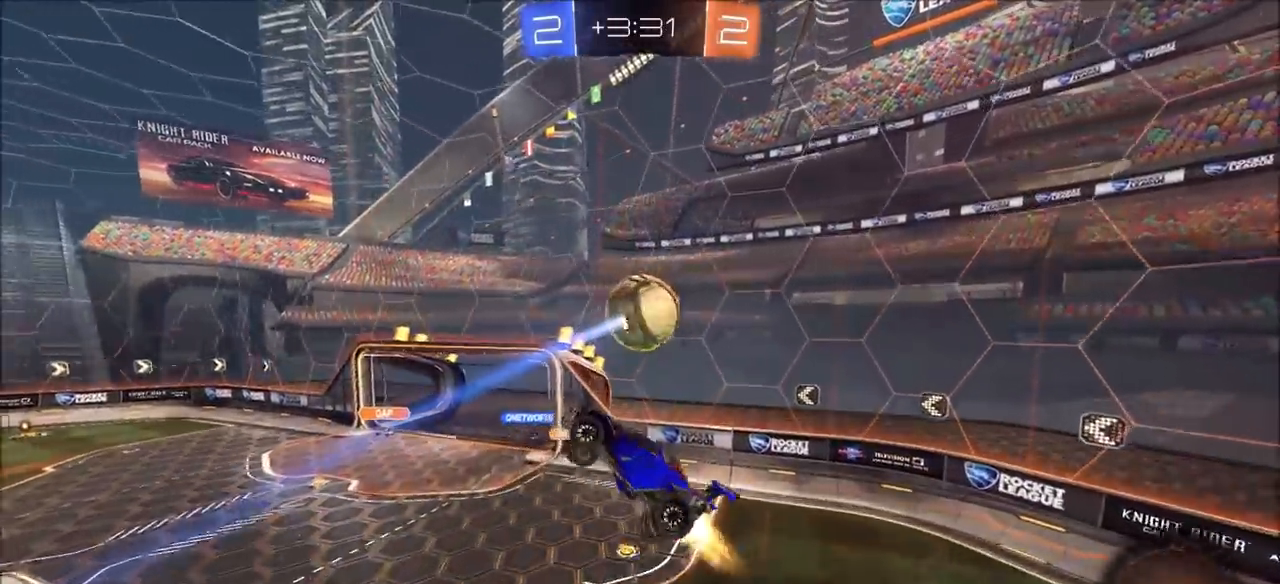
{"buttons": ["CIRCLE", "L1", "R2"], "left_stick": "left", "right_stick": "center", "events": [[33, "L1", "up"], [133, "CIRCLE", "up"], [167, "left_stick", "right"], [250, "CIRCLE", "down"], [267, "left_stick", "center"], [367, "L1", "down"], [367, "left_stick", "left"], [400, "CIRCLE", "up"], [500, "CIRCLE", "down"]]}
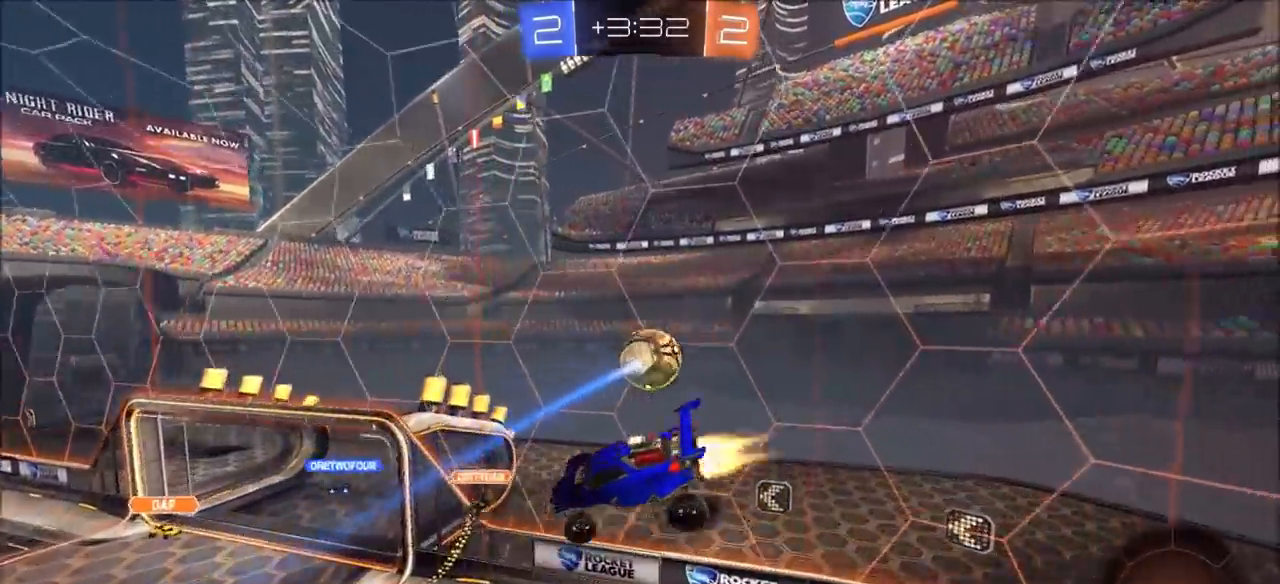
{"buttons": ["CIRCLE", "R2"], "left_stick": "left", "right_stick": "center", "events": [[17, "L1", "up"], [33, "left_stick", "up"], [117, "CIRCLE", "up"], [150, "CIRCLE", "down"], [300, "left_stick", "left"]]}
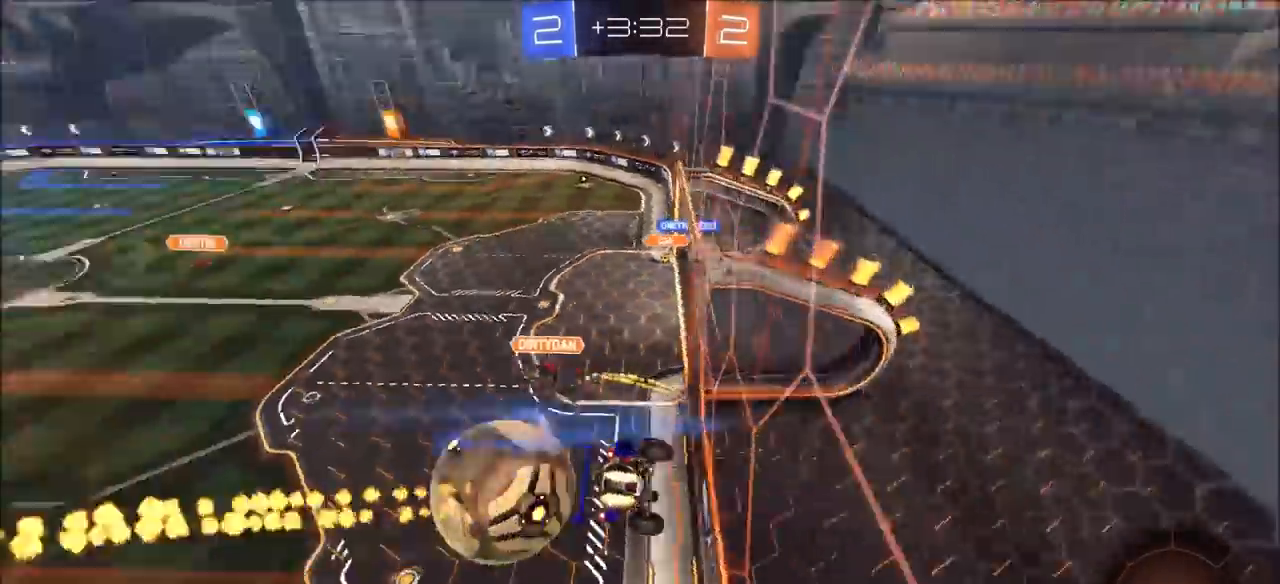
{"buttons": ["R2"], "left_stick": "left", "right_stick": "center", "events": [[217, "CIRCLE", "up"], [250, "L1", "down"], [317, "L1", "up"]]}
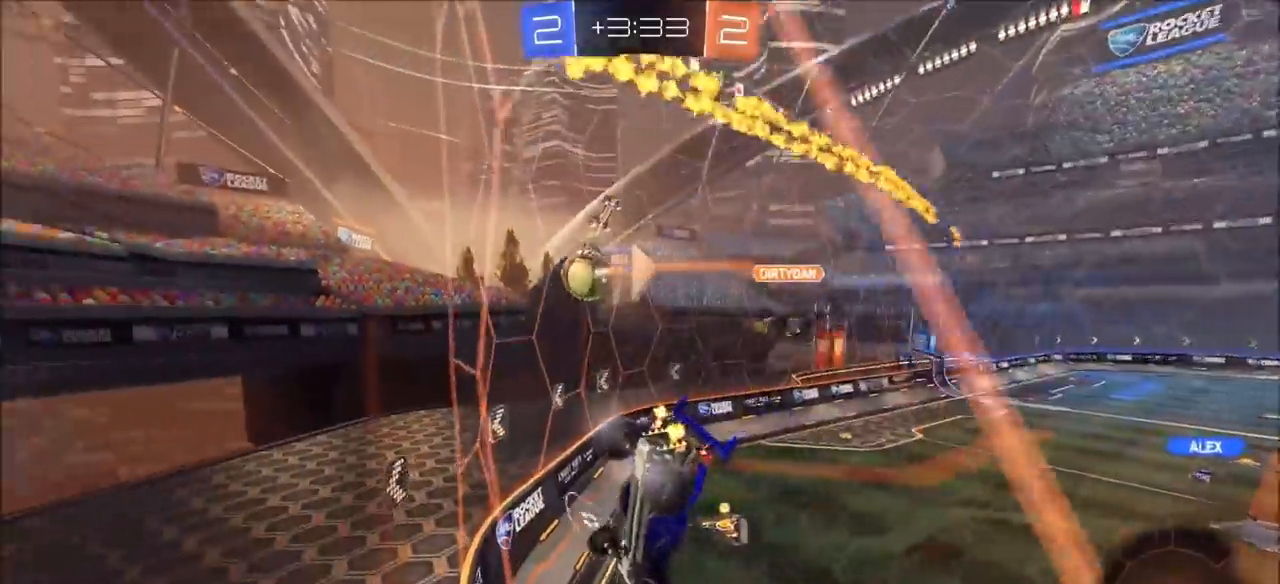
{"buttons": ["CIRCLE", "R2"], "left_stick": "left", "right_stick": "center", "events": [[100, "CIRCLE", "down"], [300, "left_stick", "center"], [500, "left_stick", "left"]]}
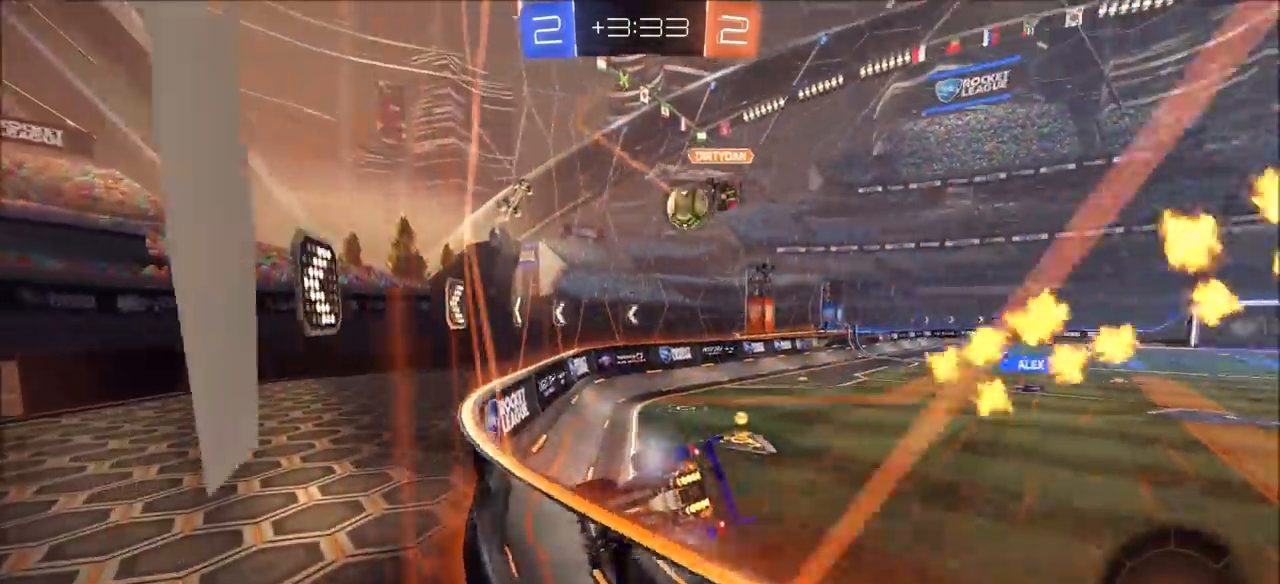
{"buttons": ["CIRCLE", "R2"], "left_stick": "right", "right_stick": "center", "events": [[83, "left_stick", "center"], [167, "left_stick", "right"], [333, "CIRCLE", "up"], [483, "CIRCLE", "down"]]}
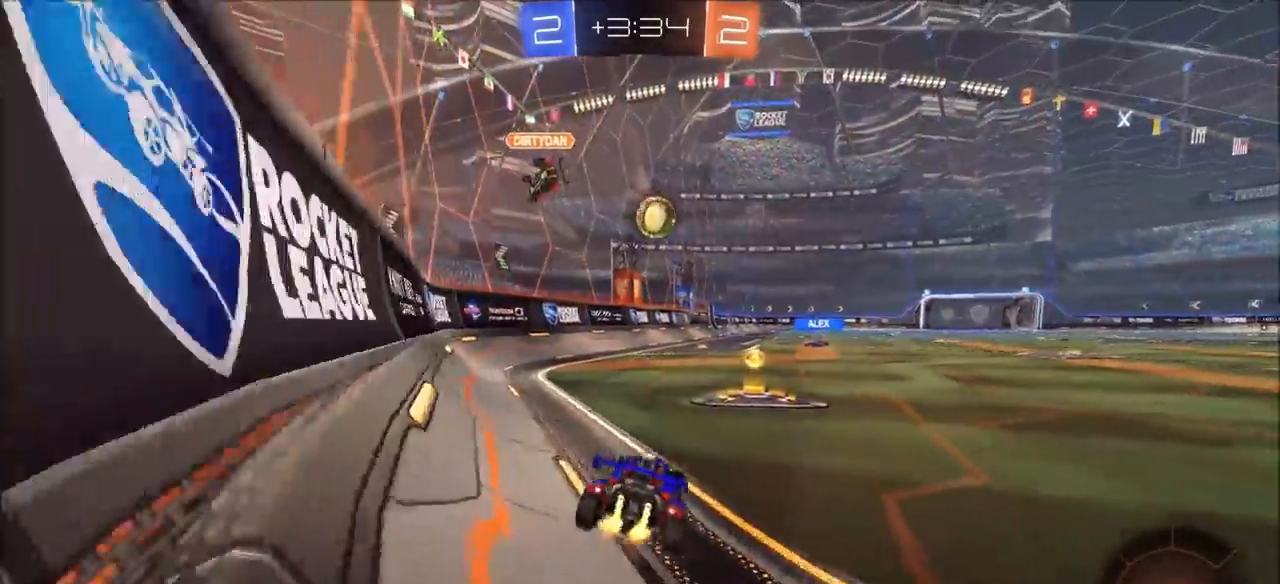
{"buttons": ["CROSS", "CIRCLE", "L1", "R2"], "left_stick": "up-left", "right_stick": "center", "events": [[100, "left_stick", "center"], [233, "left_stick", "up-right"], [283, "CROSS", "down"], [350, "CROSS", "up"], [350, "L1", "down"], [350, "left_stick", "up-left"], [433, "CROSS", "down"]]}
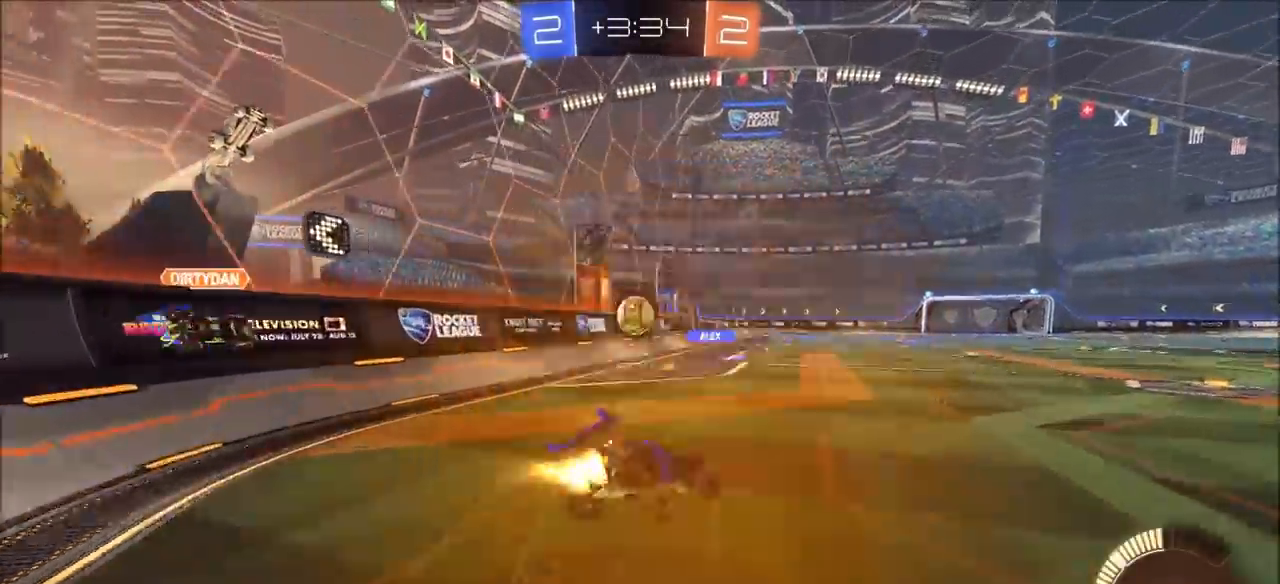
{"buttons": [], "left_stick": "up-left", "right_stick": "center", "events": [[100, "CROSS", "up"], [217, "CIRCLE", "up"], [267, "R2", "up"], [300, "L1", "up"]]}
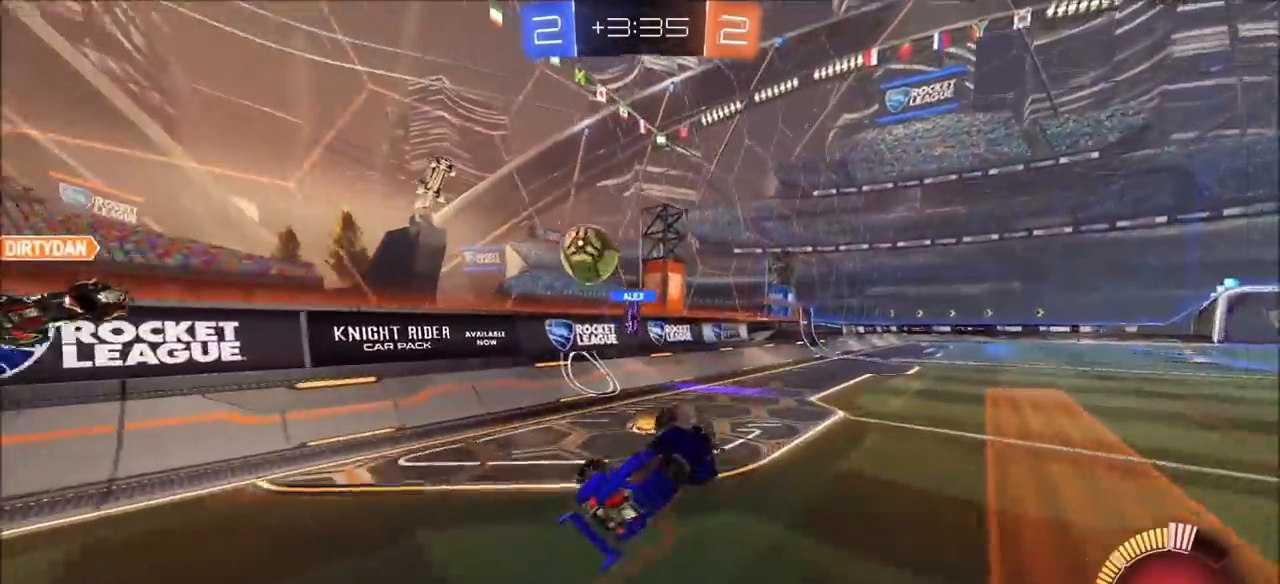
{"buttons": ["R2"], "left_stick": "center", "right_stick": "center", "events": [[167, "R2", "down"], [183, "left_stick", "center"]]}
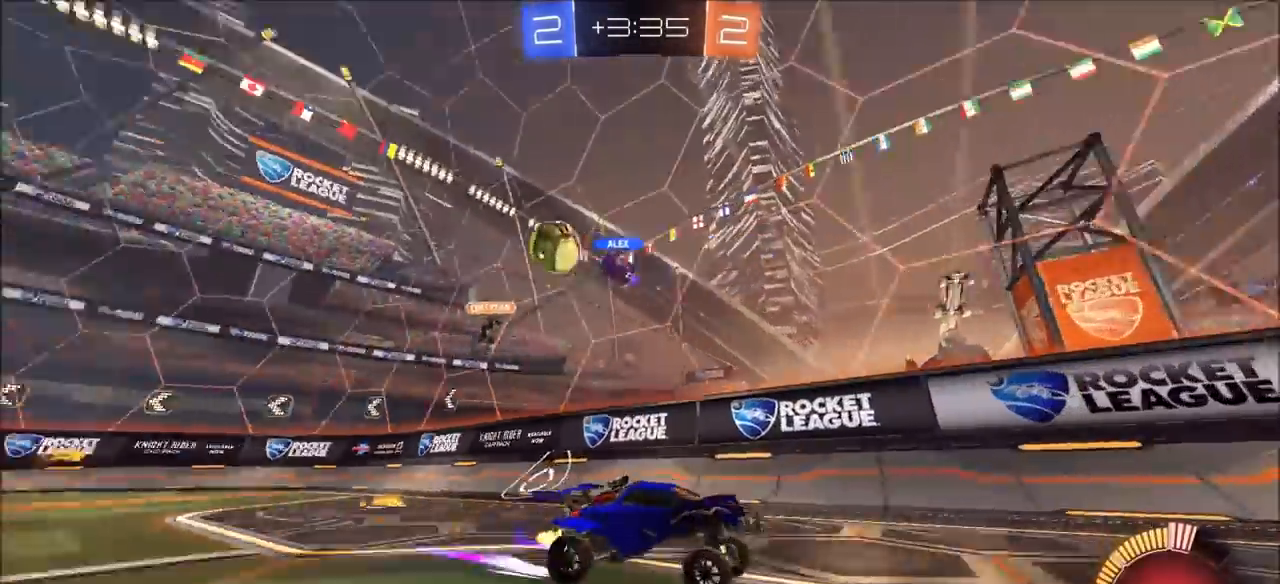
{"buttons": ["R2"], "left_stick": "up-right", "right_stick": "center", "events": [[200, "left_stick", "up-right"], [267, "L1", "down"], [417, "L1", "up"]]}
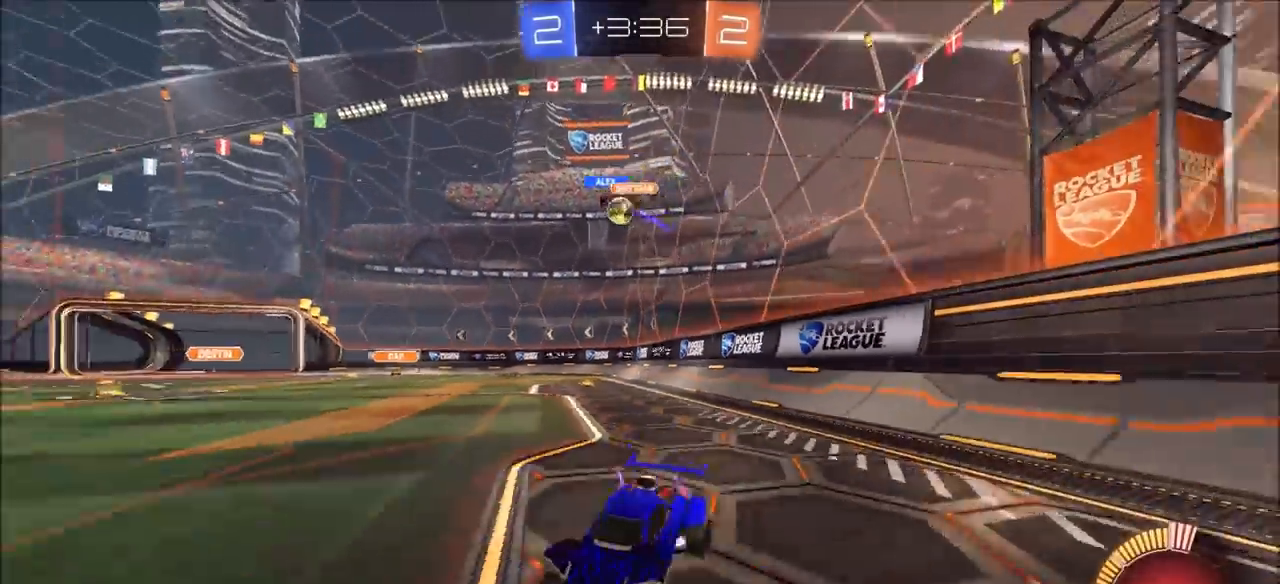
{"buttons": ["R2"], "left_stick": "up-right", "right_stick": "center", "events": []}
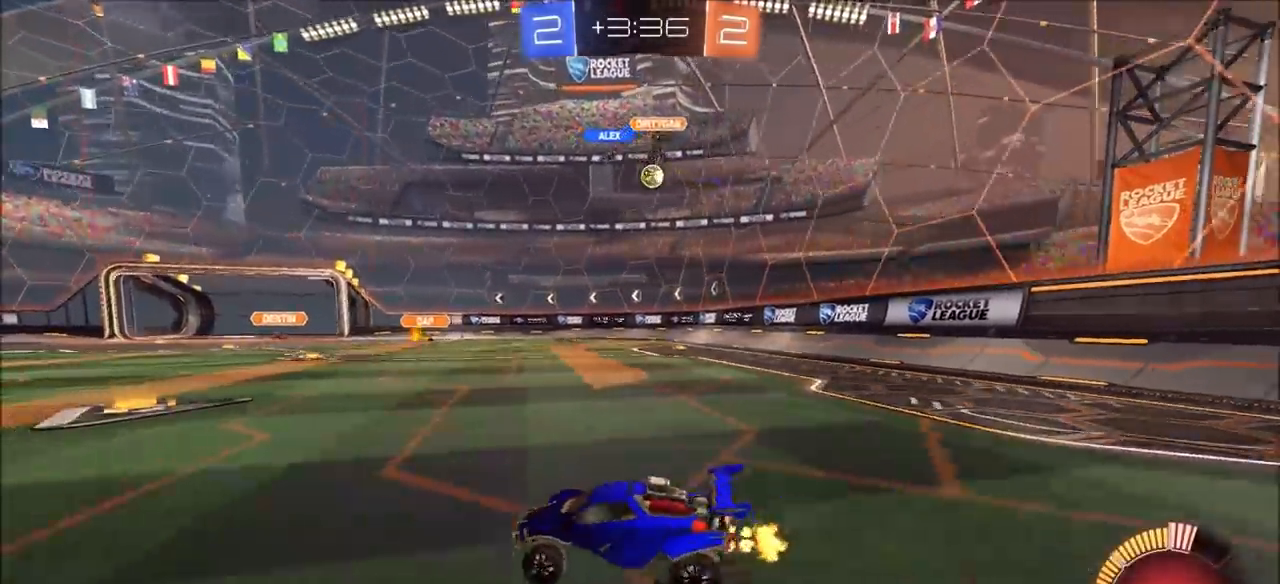
{"buttons": ["R2"], "left_stick": "up-right", "right_stick": "center", "events": [[300, "left_stick", "center"], [433, "left_stick", "up-right"]]}
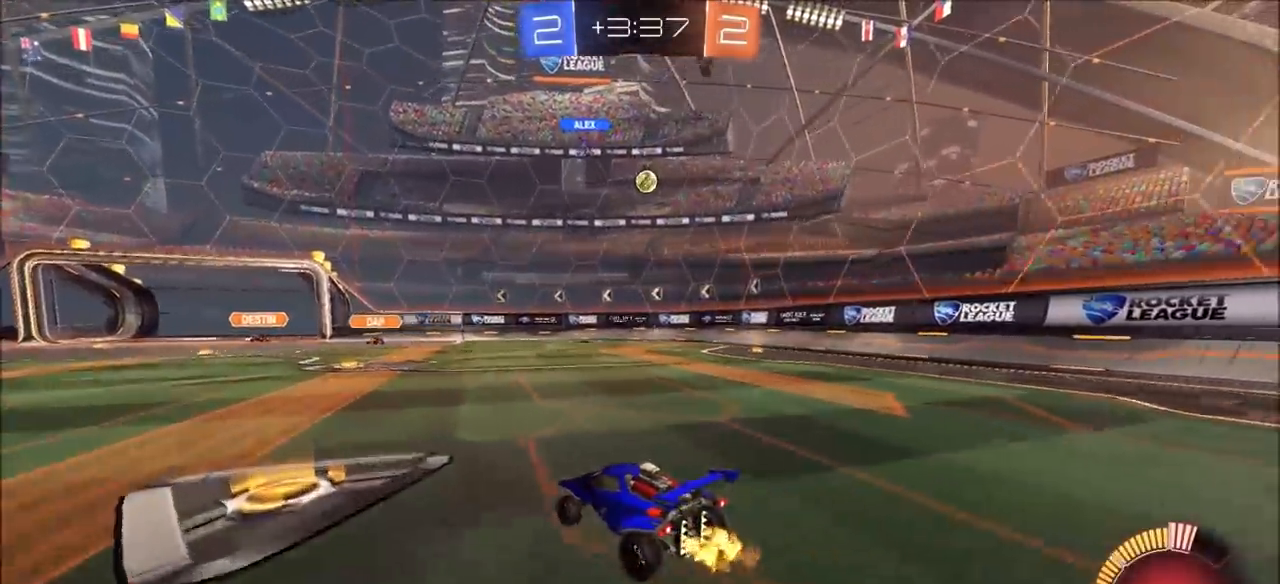
{"buttons": ["R2"], "left_stick": "up-right", "right_stick": "center", "events": []}